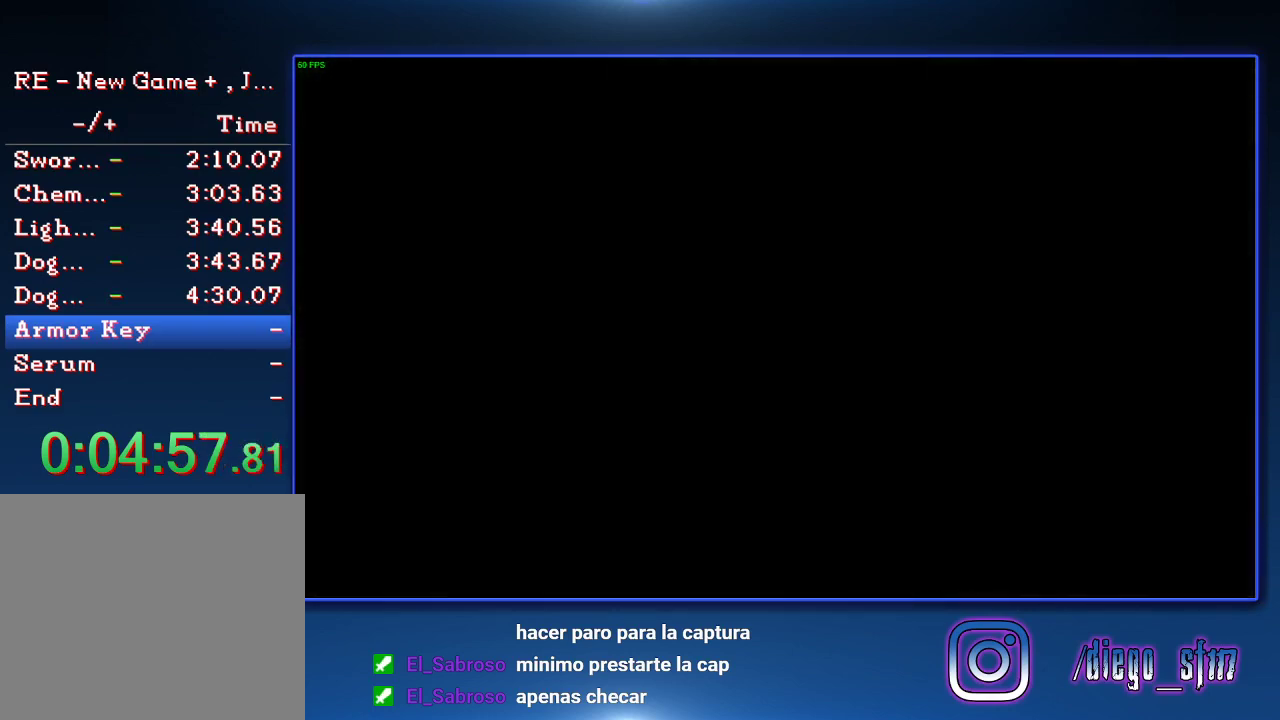
Gameplay with a controller (PlayStation layout); each line is a JSON object with the inputs held at the frame after it. "events" lists button and stick changes between this image and that frame as [ms after this image, input, new state], when the widget could be followed in between. This document gives stick clicks only as held states, not as events.
{"buttons": [], "left_stick": "center", "right_stick": "center", "events": [[100, "CROSS", "down"], [167, "CROSS", "up"], [233, "CROSS", "down"], [267, "SQUARE", "up"], [333, "CROSS", "up"], [400, "CROSS", "down"], [467, "CROSS", "up"]]}
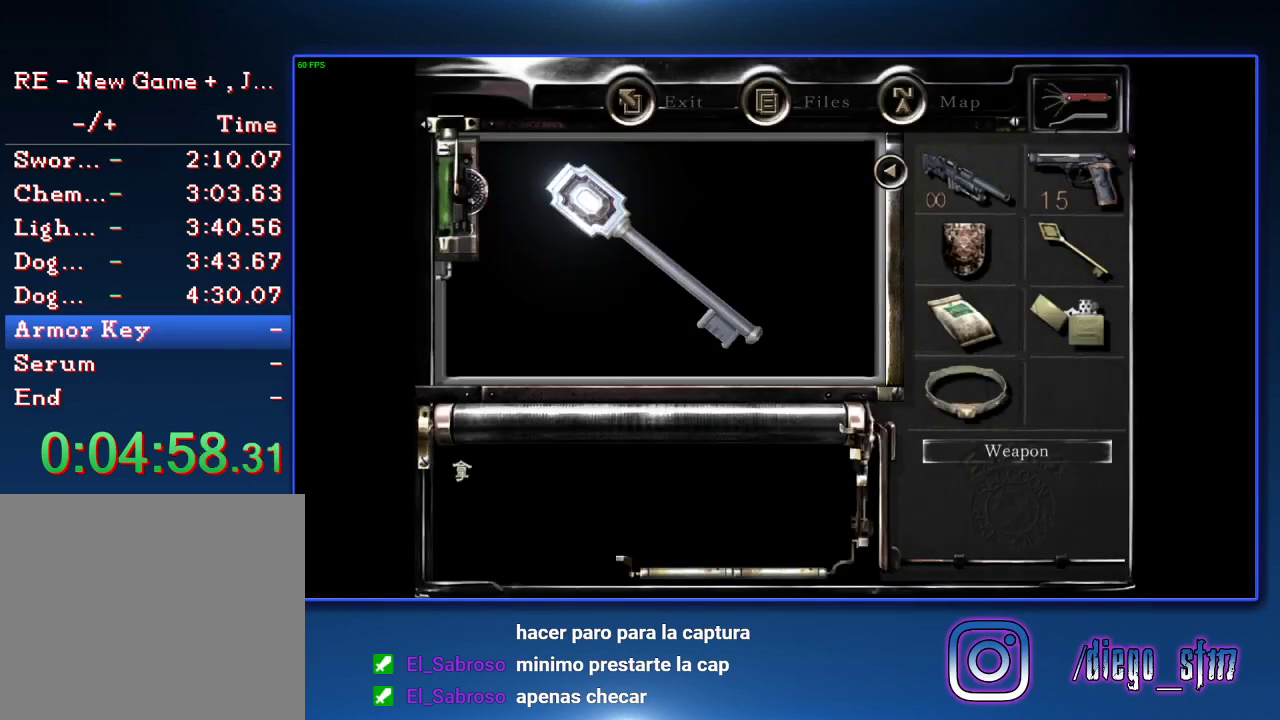
{"buttons": ["CROSS"], "left_stick": "center", "right_stick": "center", "events": [[33, "CROSS", "down"], [100, "CROSS", "up"], [167, "CROSS", "down"], [233, "CROSS", "up"], [333, "CROSS", "down"], [400, "CROSS", "up"], [467, "CROSS", "down"]]}
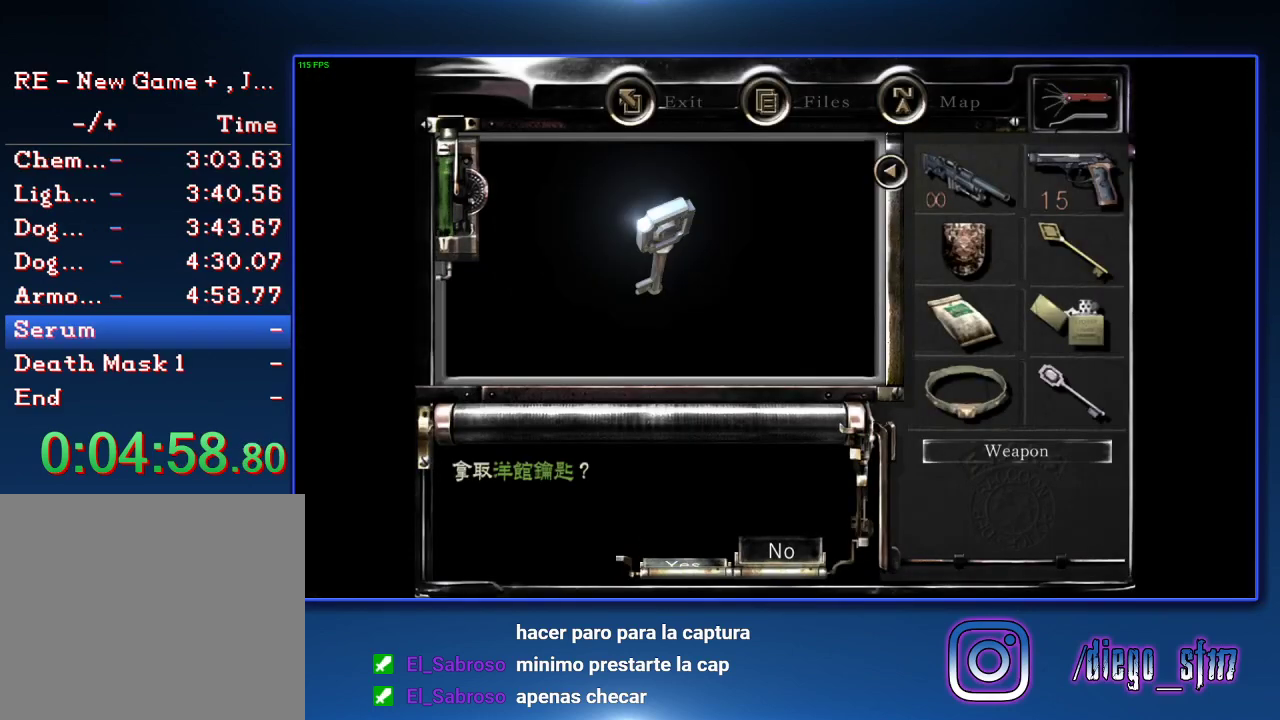
{"buttons": ["TRIANGLE"], "left_stick": "center", "right_stick": "center", "events": [[33, "CROSS", "up"], [100, "CROSS", "down"], [167, "CROSS", "up"], [233, "CROSS", "down"], [300, "CROSS", "up"], [467, "TRIANGLE", "down"]]}
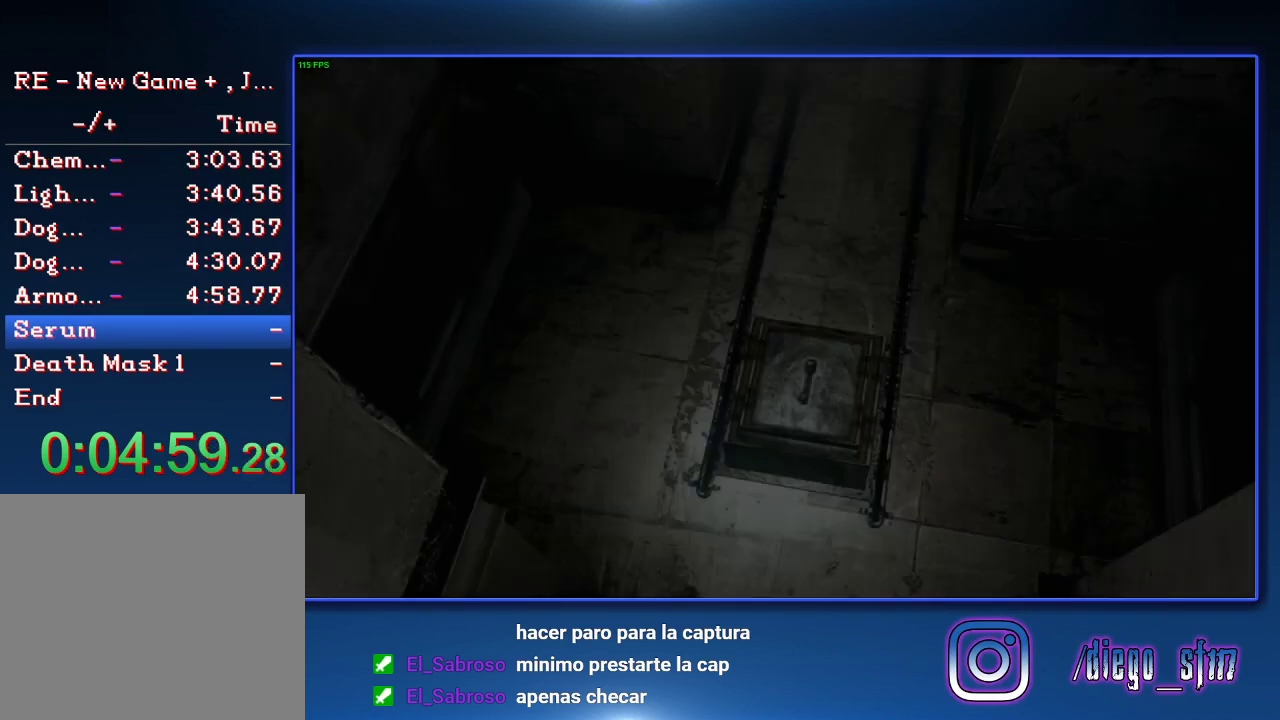
{"buttons": [], "left_stick": "center", "right_stick": "center", "events": [[33, "TRIANGLE", "up"], [100, "TRIANGLE", "down"], [500, "TRIANGLE", "up"]]}
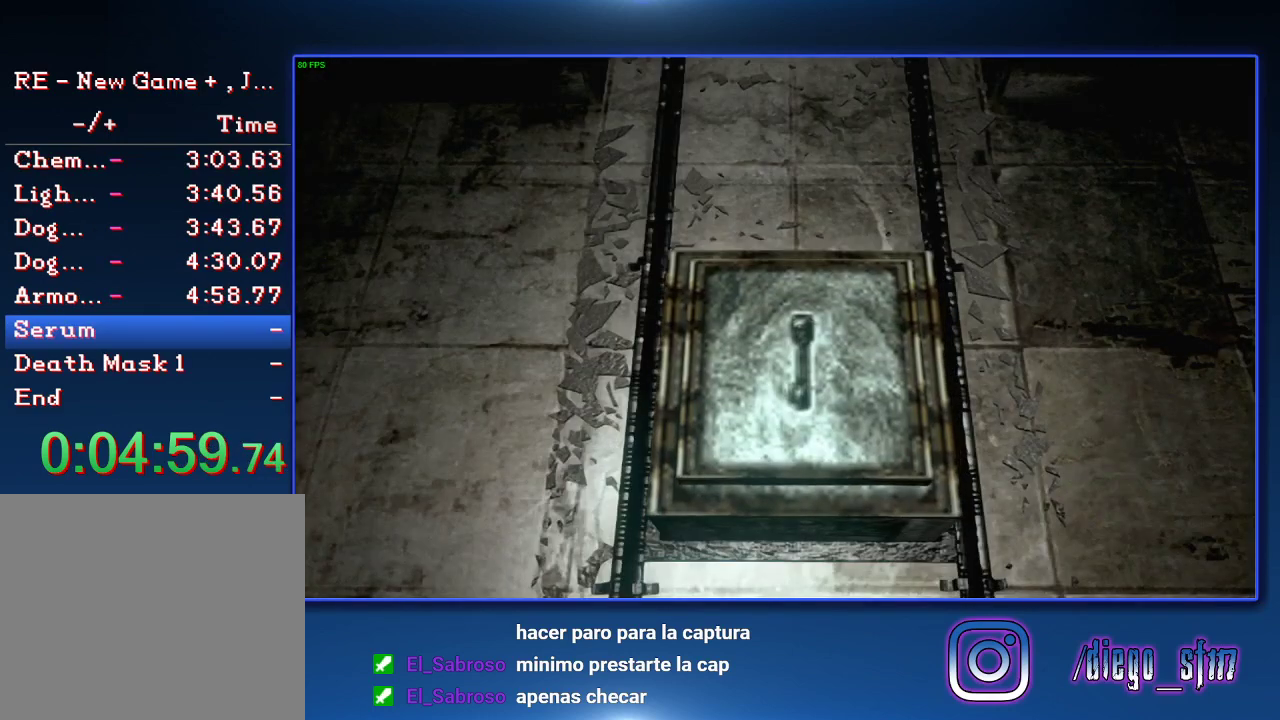
{"buttons": ["TRIANGLE"], "left_stick": "center", "right_stick": "center", "events": [[233, "TRIANGLE", "down"], [333, "TRIANGLE", "up"], [467, "TRIANGLE", "down"]]}
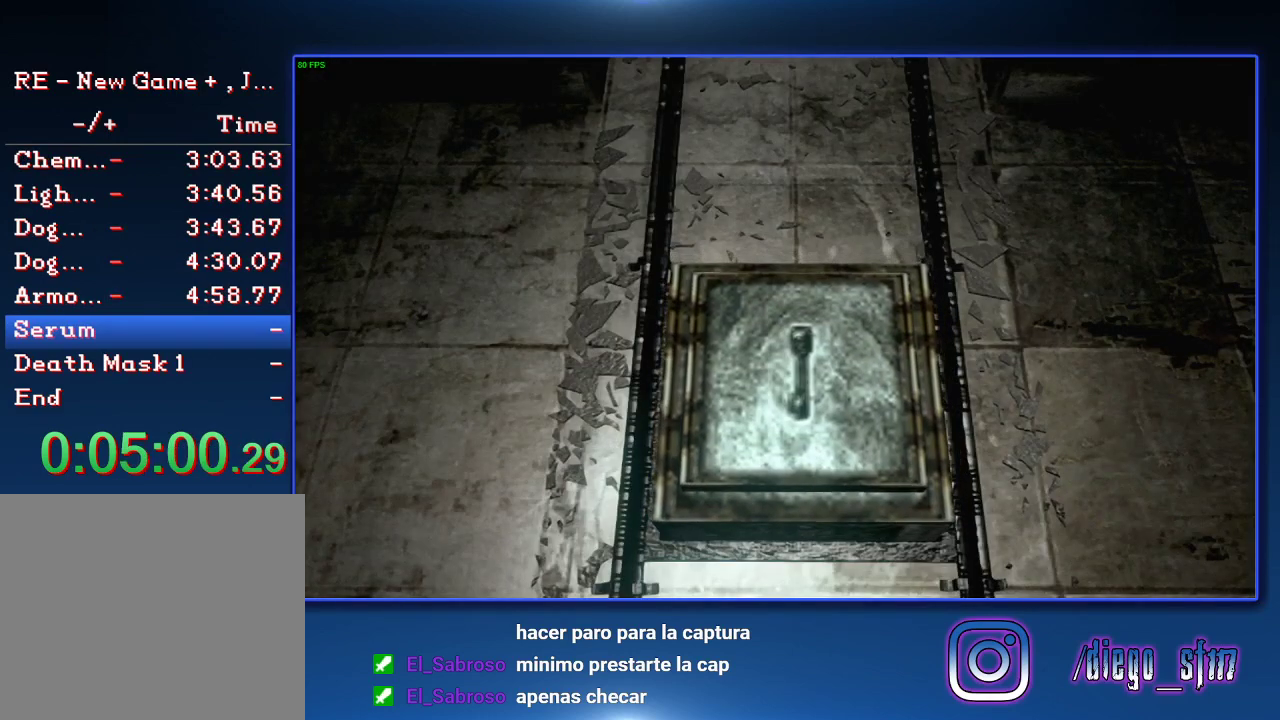
{"buttons": [], "left_stick": "center", "right_stick": "center", "events": [[33, "TRIANGLE", "up"], [133, "TRIANGLE", "down"], [200, "TRIANGLE", "up"], [267, "TRIANGLE", "down"], [333, "TRIANGLE", "up"]]}
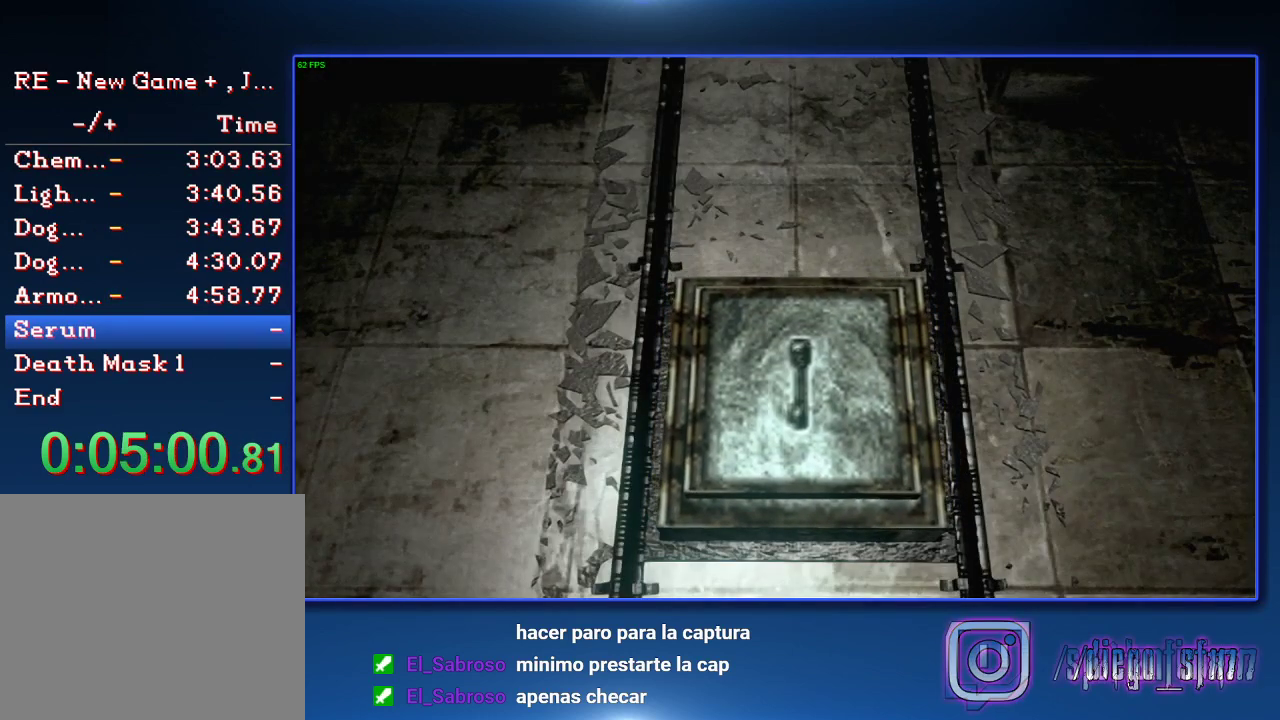
{"buttons": [], "left_stick": "center", "right_stick": "center", "events": [[67, "TRIANGLE", "down"], [133, "TRIANGLE", "up"], [200, "TRIANGLE", "down"], [300, "TRIANGLE", "up"], [367, "TRIANGLE", "down"], [467, "TRIANGLE", "up"]]}
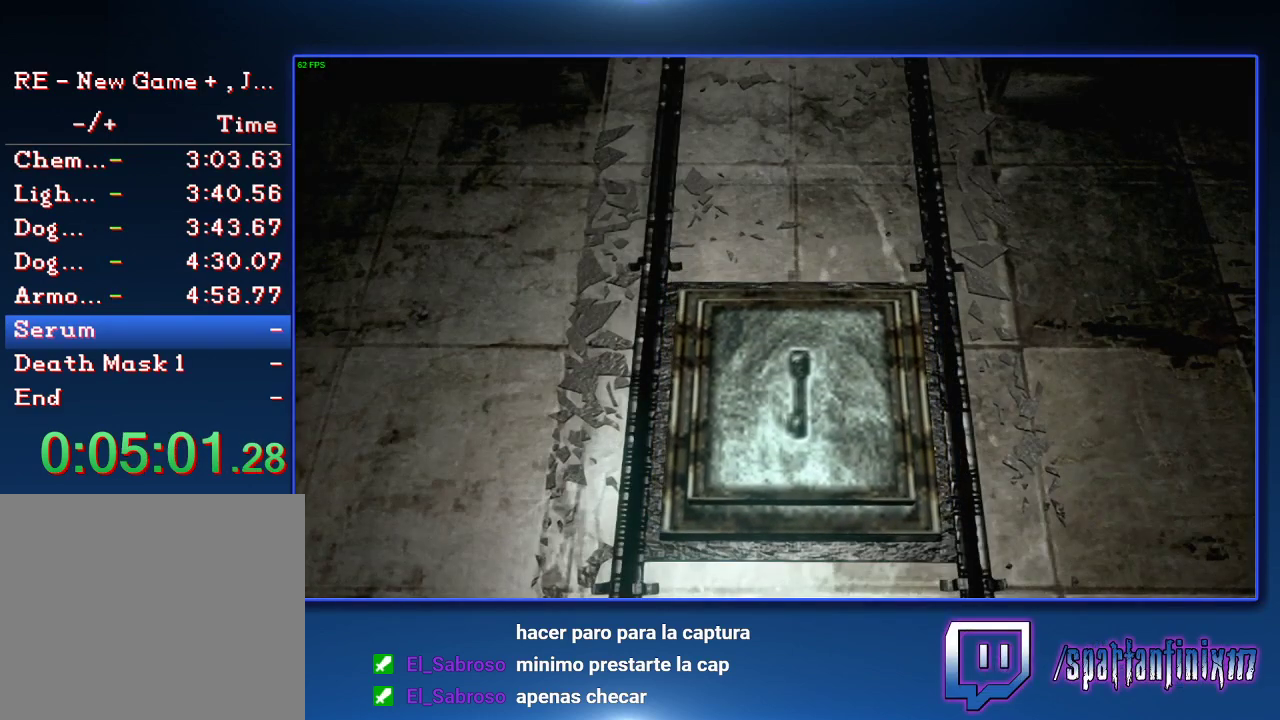
{"buttons": ["TRIANGLE"], "left_stick": "center", "right_stick": "center", "events": [[33, "TRIANGLE", "down"], [100, "TRIANGLE", "up"], [200, "TRIANGLE", "down"], [433, "TRIANGLE", "up"], [500, "TRIANGLE", "down"]]}